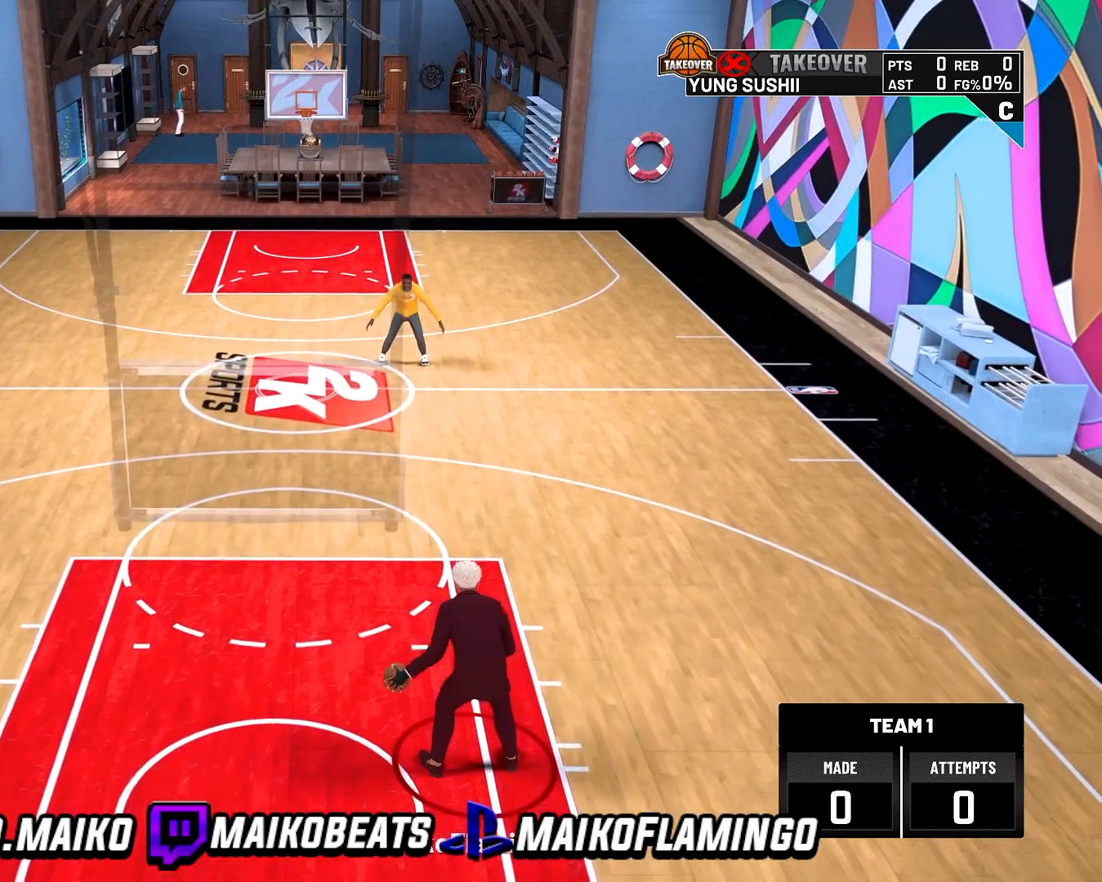
Gameplay with a controller (PlayStation layout); each line is a JSON object with the inputs held at the frame after it. "events" lists button and stick changes between this image and that frame as [ms after this image, input, new state], when the widget could be followed in between.
{"buttons": [], "left_stick": "center", "right_stick": "center", "events": []}
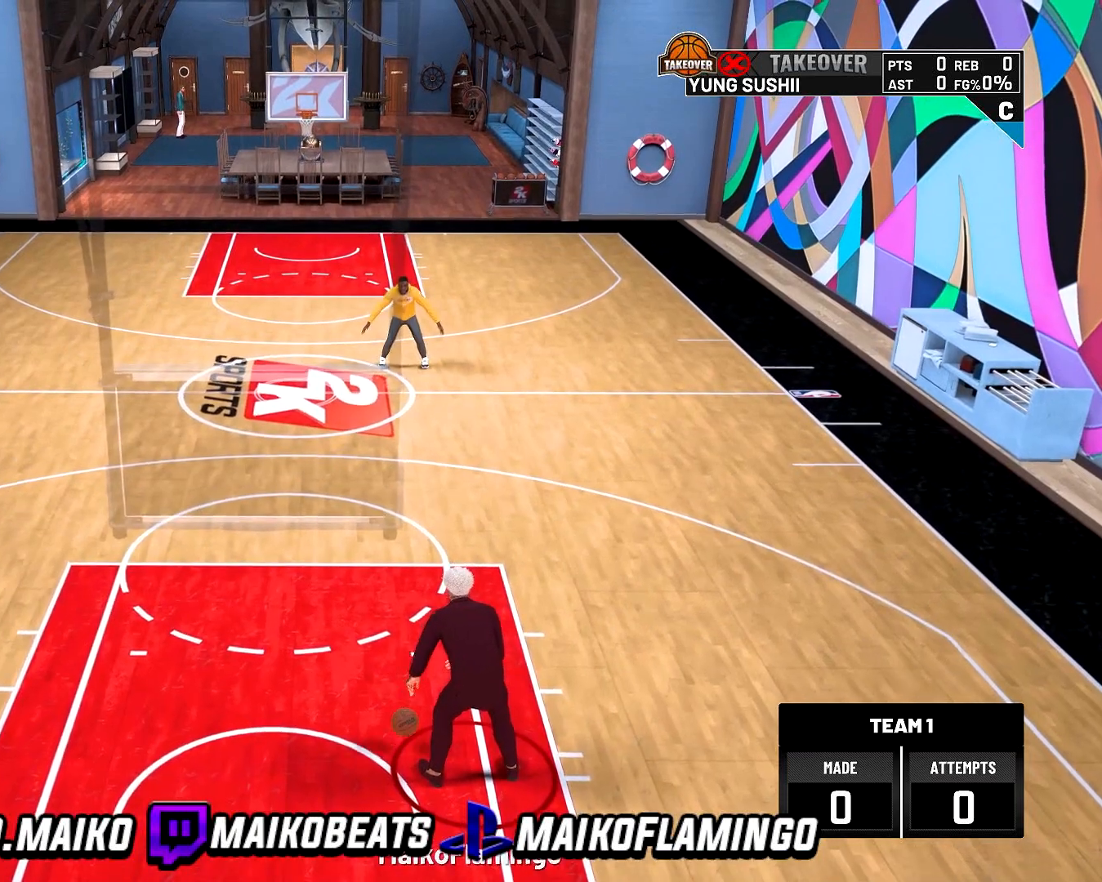
{"buttons": [], "left_stick": "center", "right_stick": "center", "events": []}
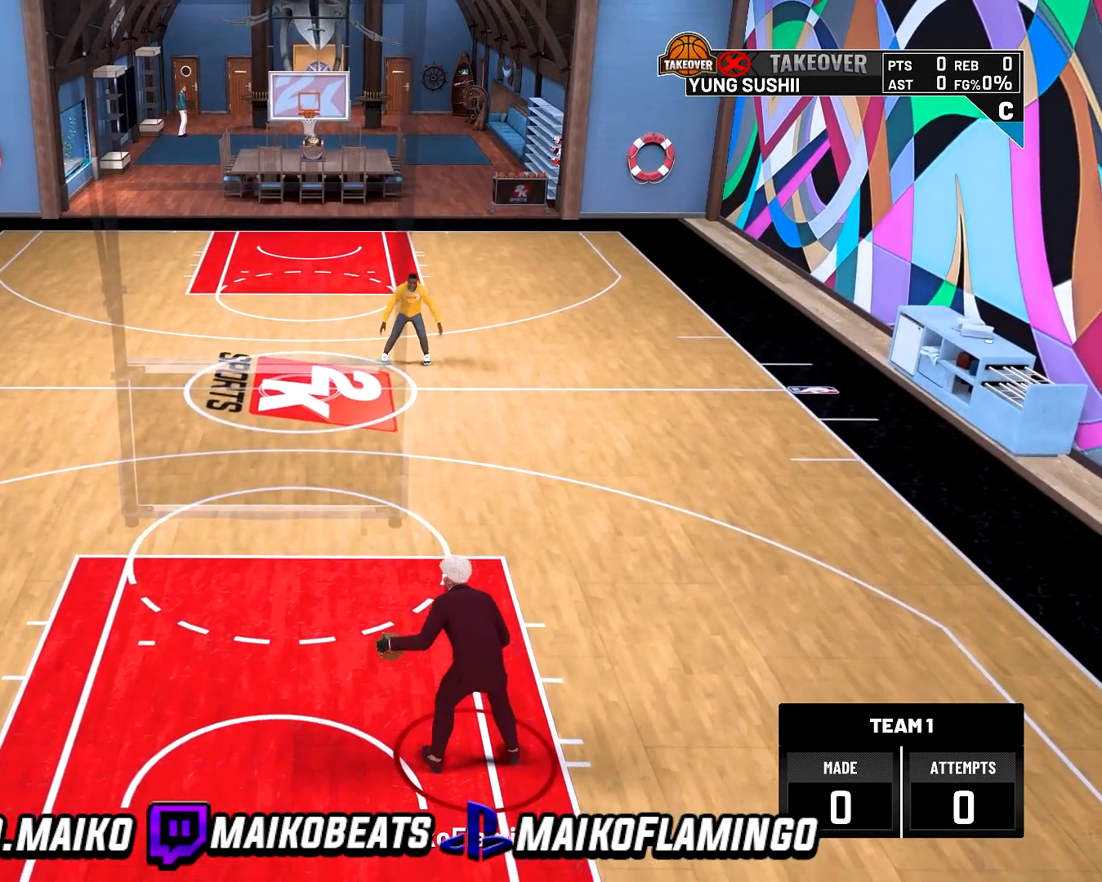
{"buttons": [], "left_stick": "center", "right_stick": "center", "events": []}
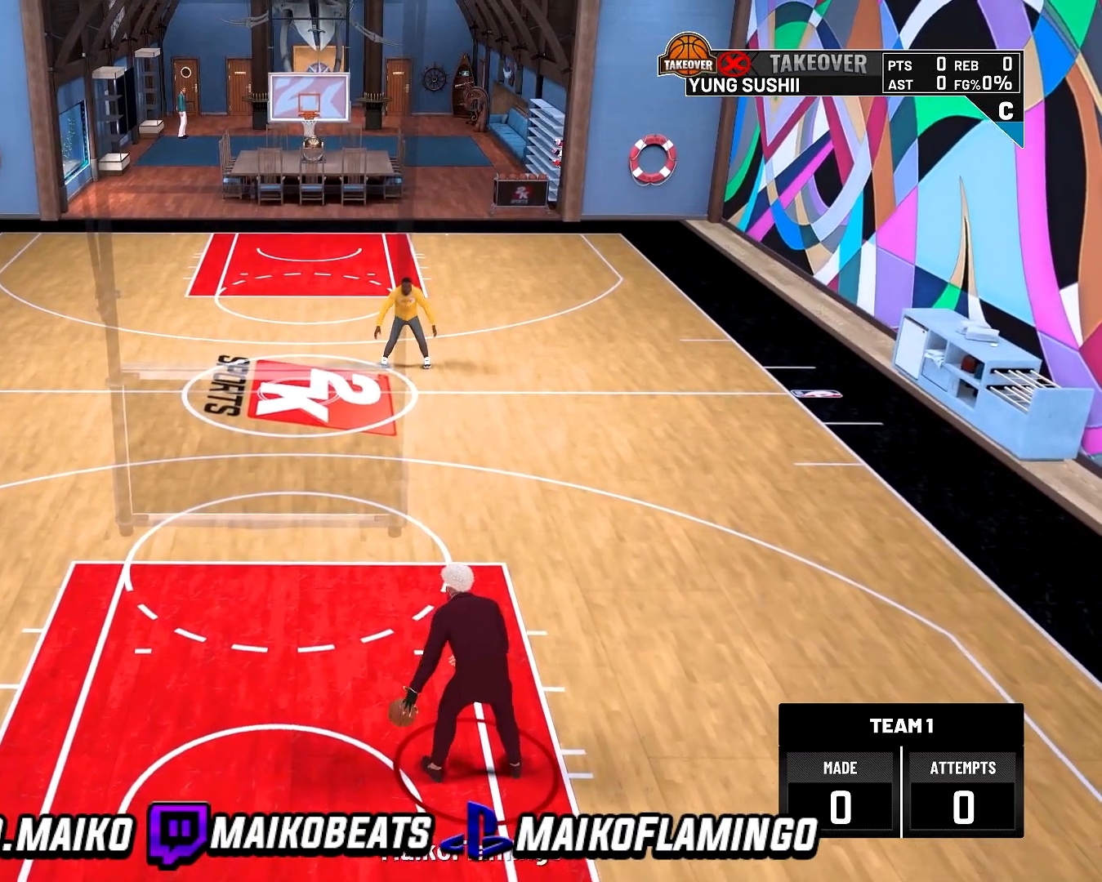
{"buttons": [], "left_stick": "center", "right_stick": "center", "events": []}
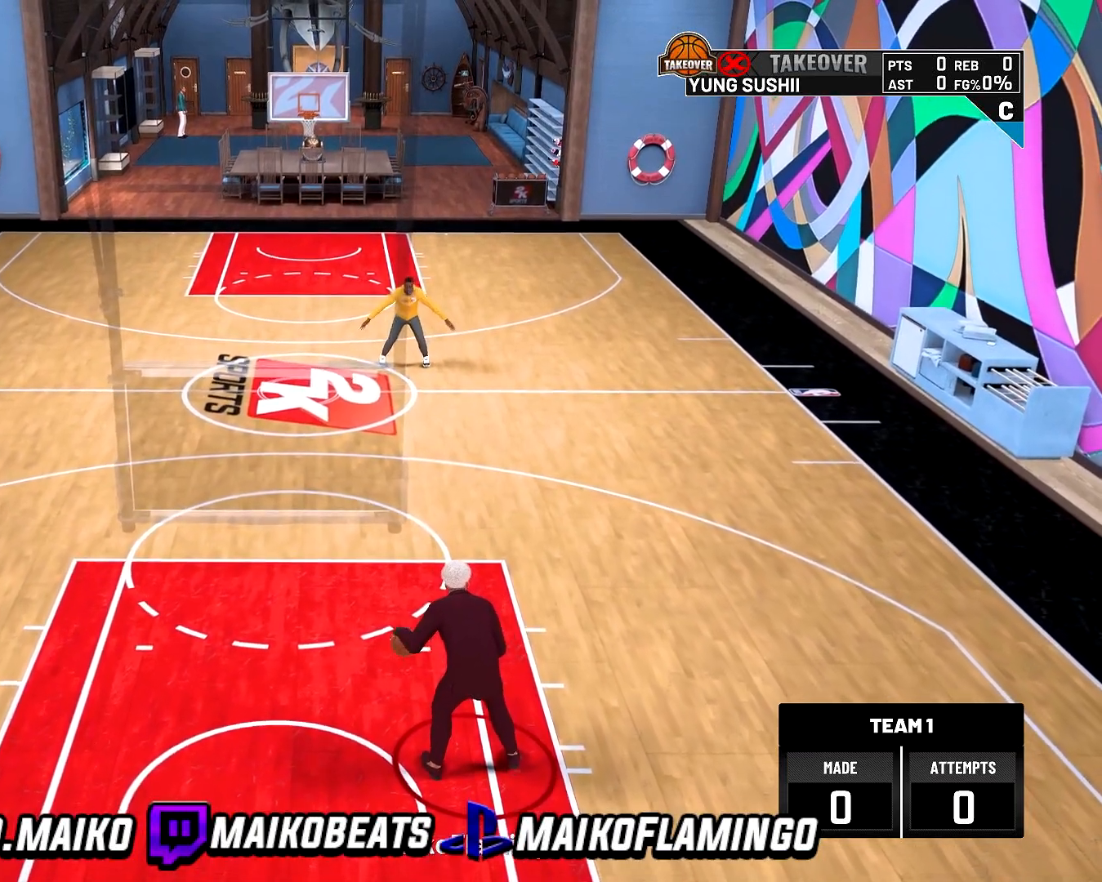
{"buttons": [], "left_stick": "center", "right_stick": "center", "events": []}
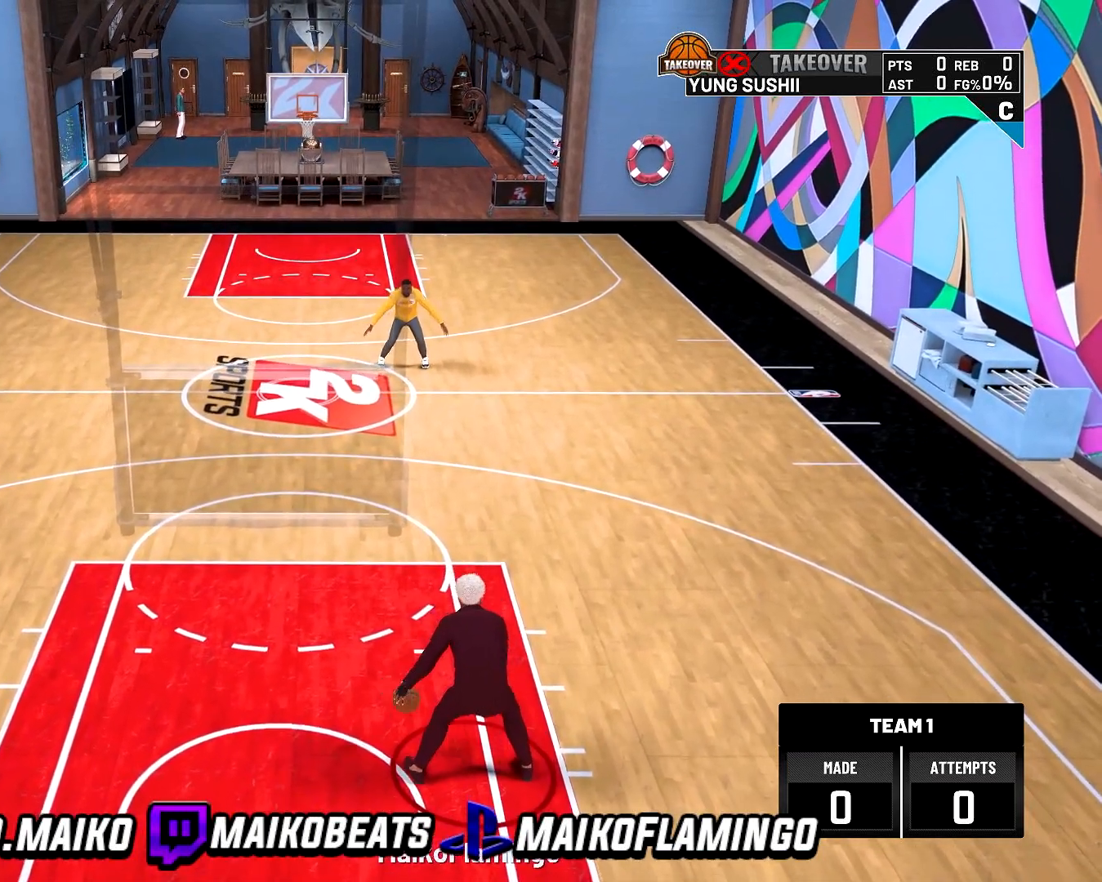
{"buttons": [], "left_stick": "center", "right_stick": "center", "events": []}
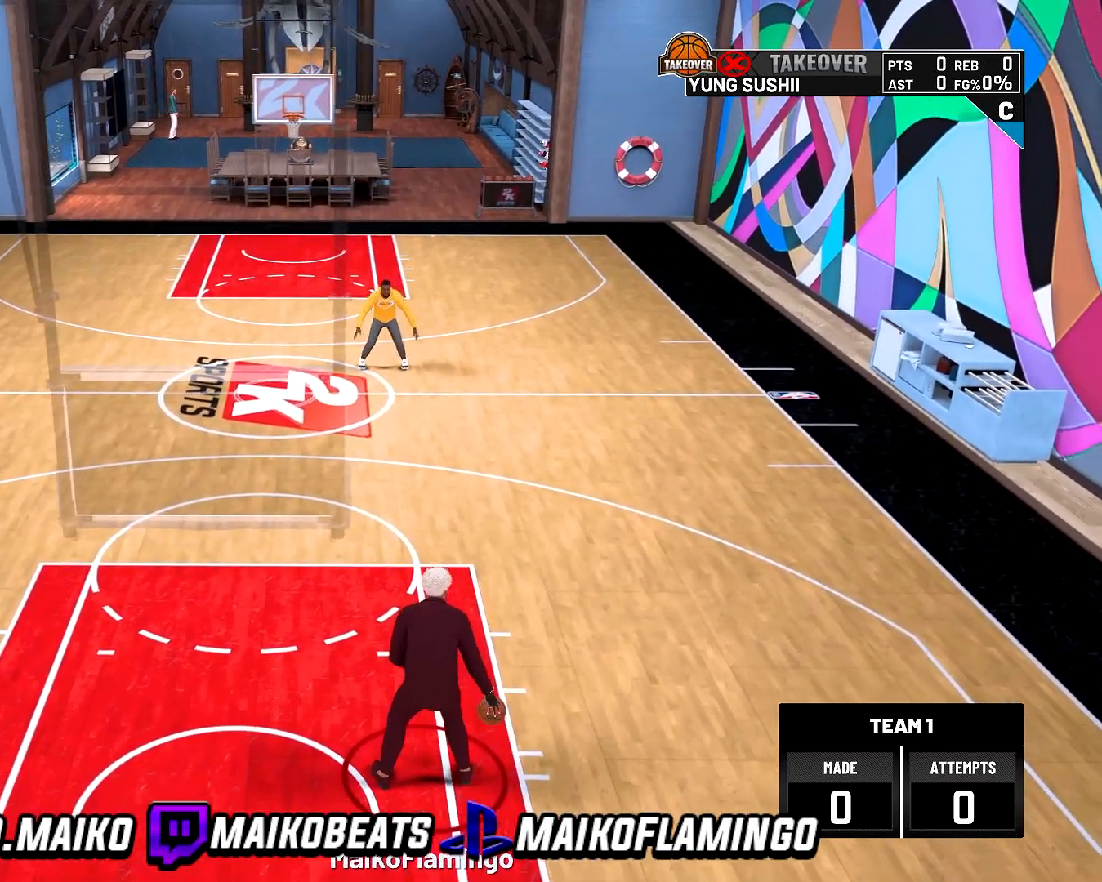
{"buttons": [], "left_stick": "center", "right_stick": "center", "events": [[300, "right_stick", "up-left"], [367, "right_stick", "center"]]}
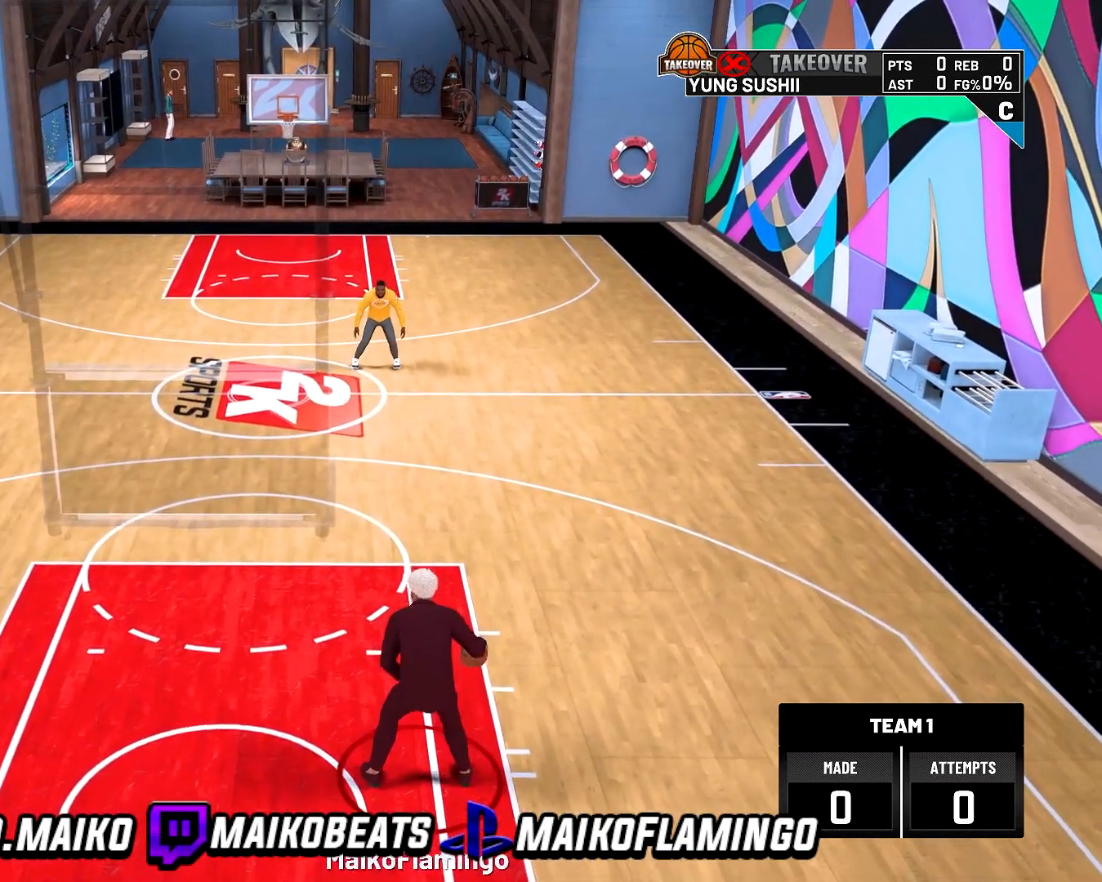
{"buttons": [], "left_stick": "center", "right_stick": "center", "events": []}
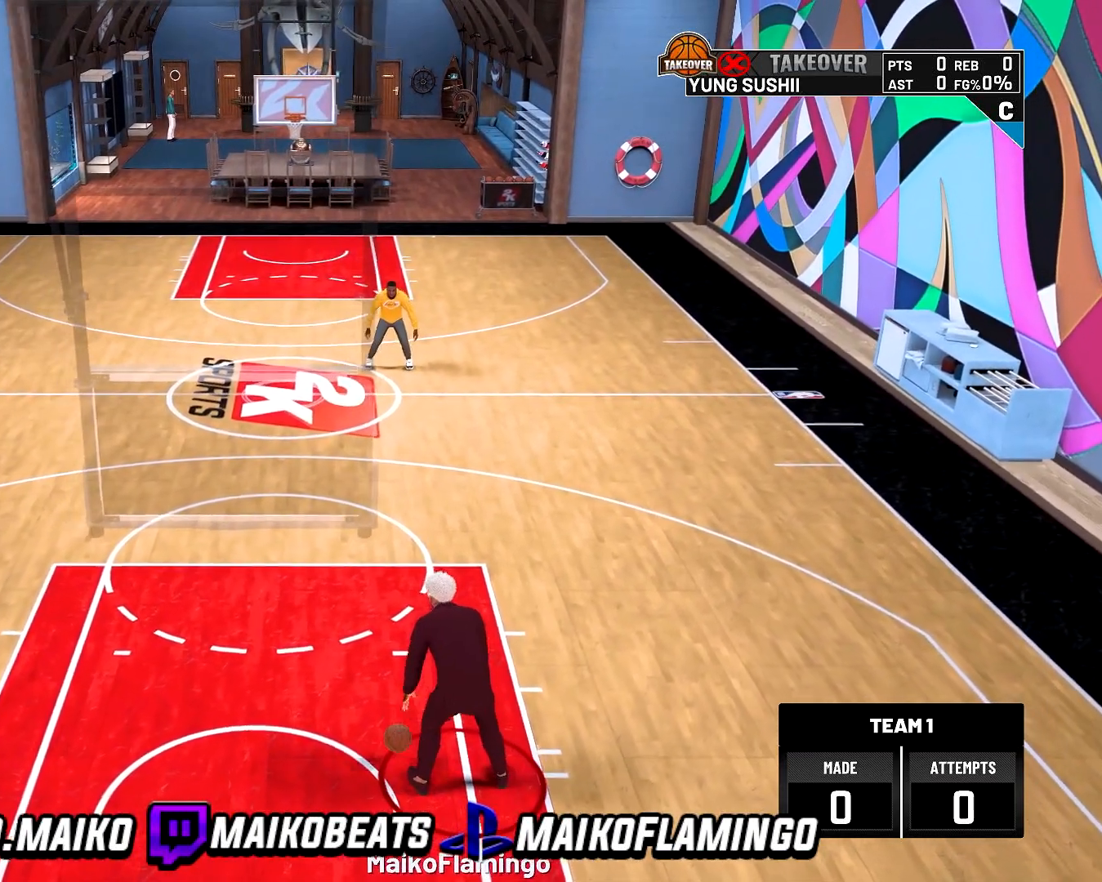
{"buttons": [], "left_stick": "center", "right_stick": "up-right", "events": [[500, "right_stick", "up-right"]]}
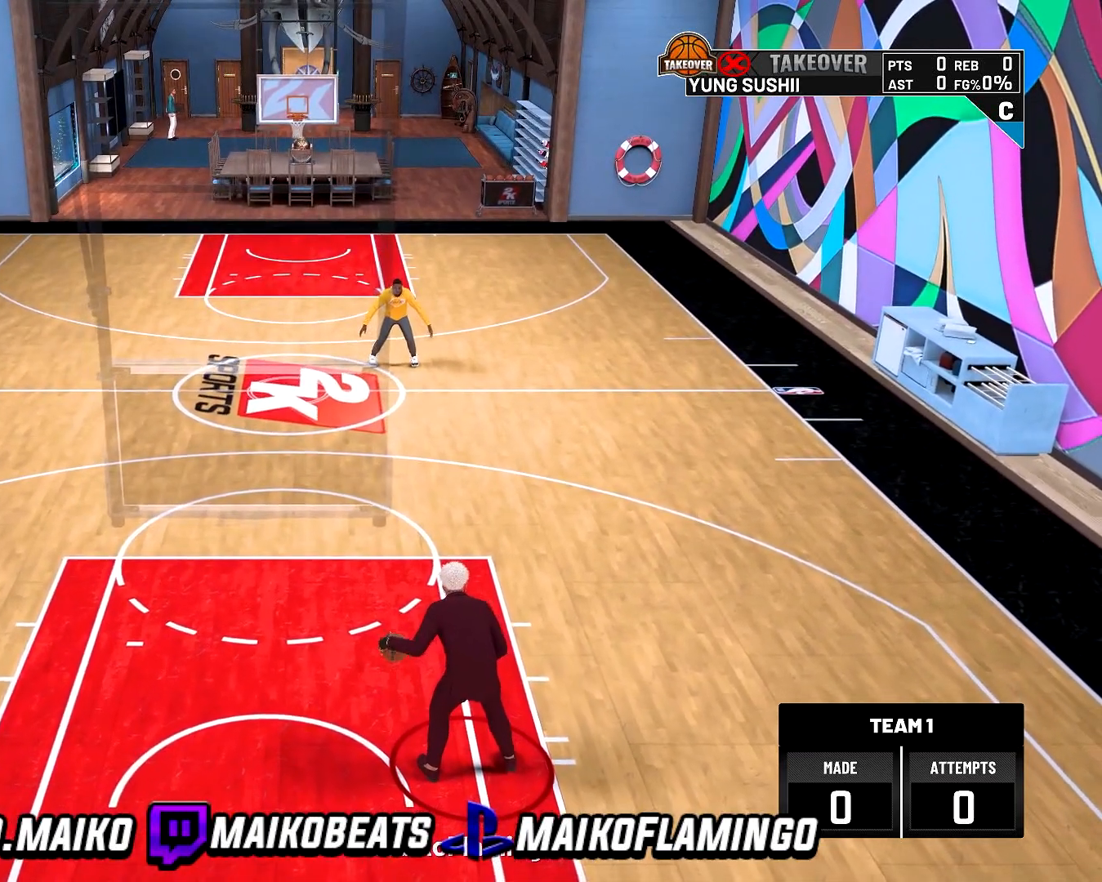
{"buttons": [], "left_stick": "center", "right_stick": "center", "events": [[100, "right_stick", "center"]]}
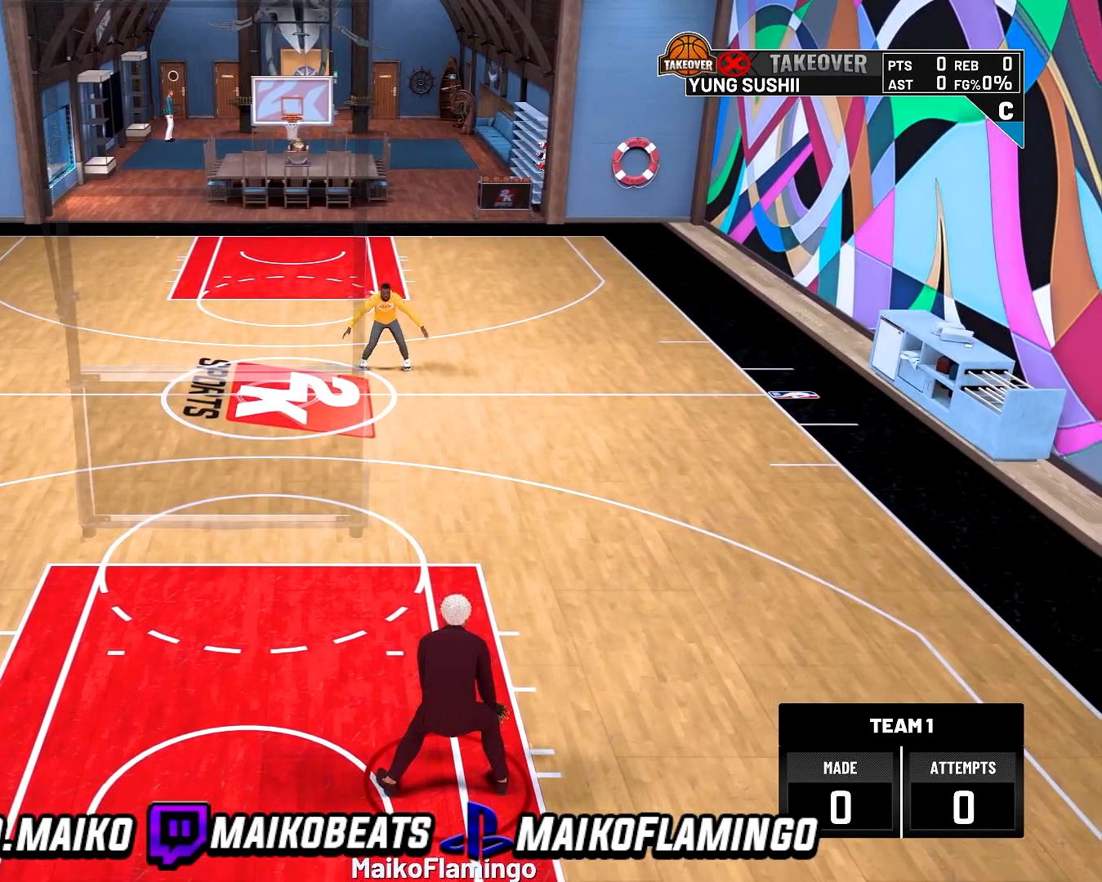
{"buttons": [], "left_stick": "center", "right_stick": "center", "events": [[200, "right_stick", "up-left"], [267, "right_stick", "center"]]}
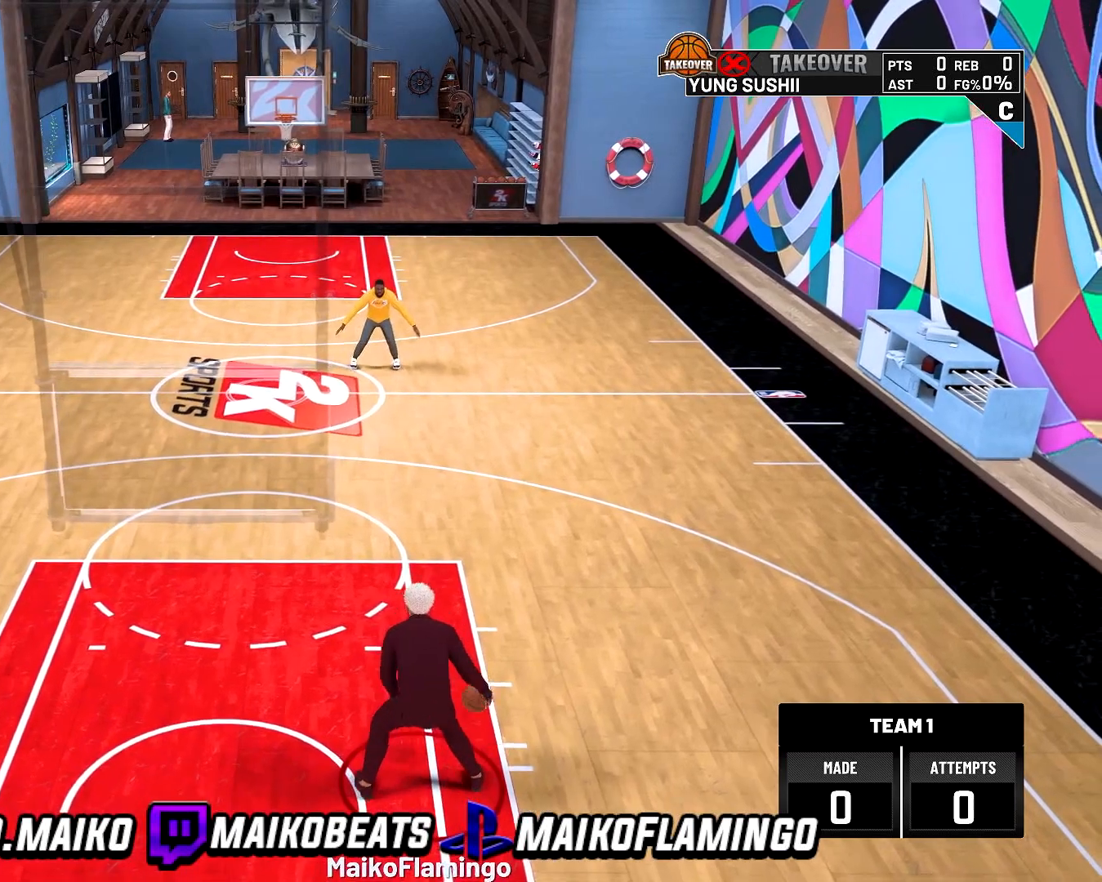
{"buttons": [], "left_stick": "center", "right_stick": "center", "events": []}
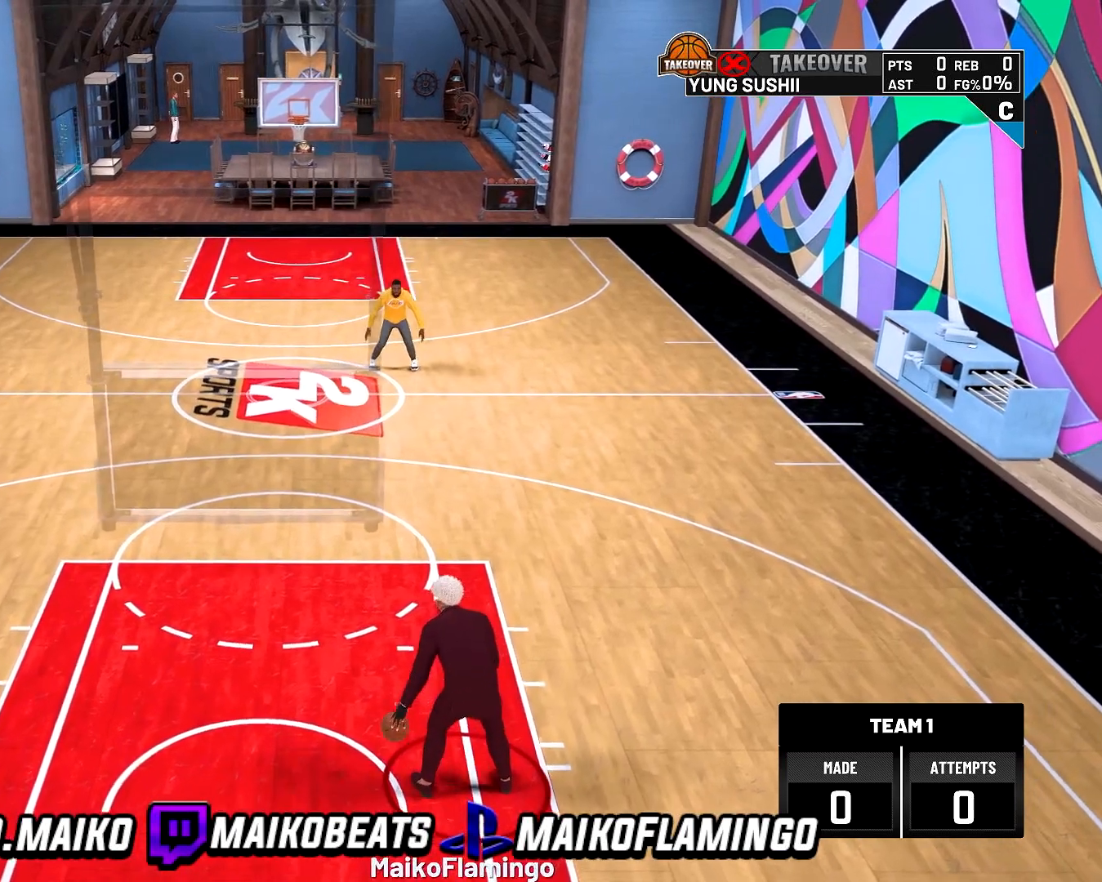
{"buttons": [], "left_stick": "center", "right_stick": "center", "events": [[100, "right_stick", "up-right"], [167, "right_stick", "center"]]}
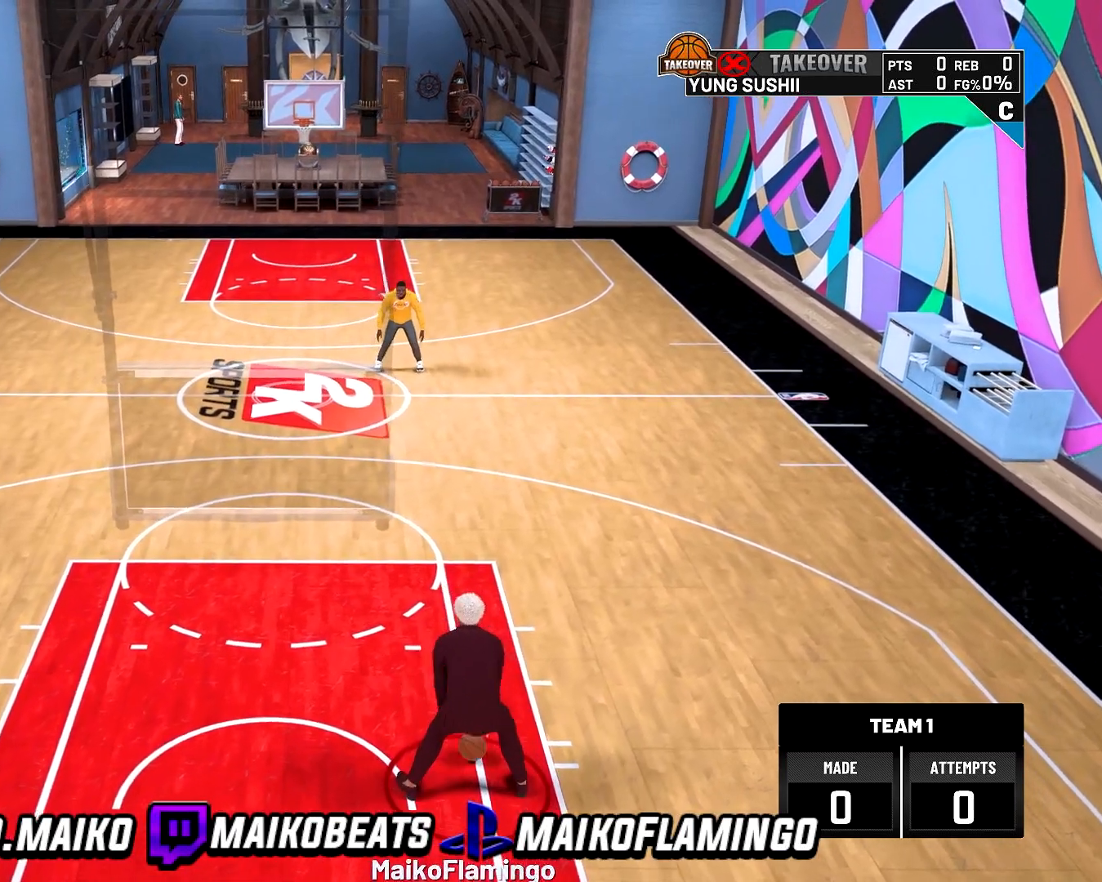
{"buttons": [], "left_stick": "center", "right_stick": "center", "events": [[167, "right_stick", "up-left"], [233, "right_stick", "center"]]}
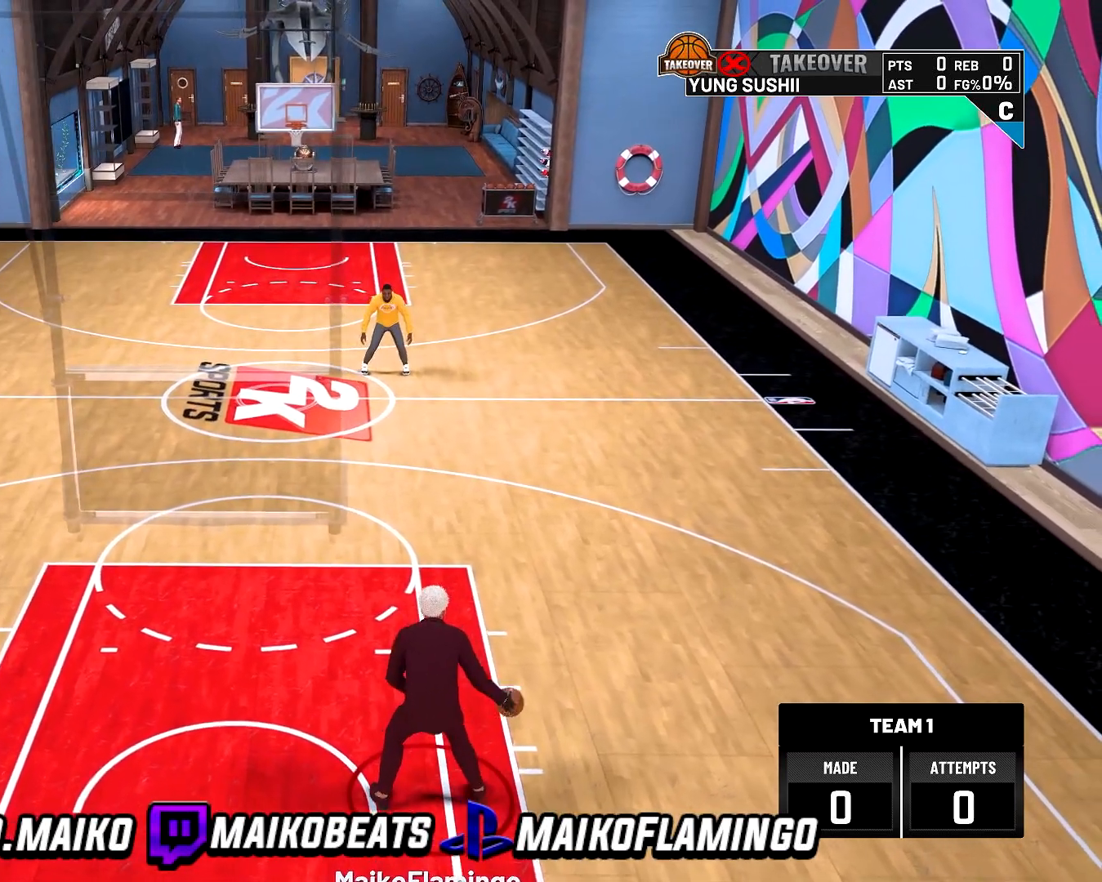
{"buttons": [], "left_stick": "center", "right_stick": "center", "events": []}
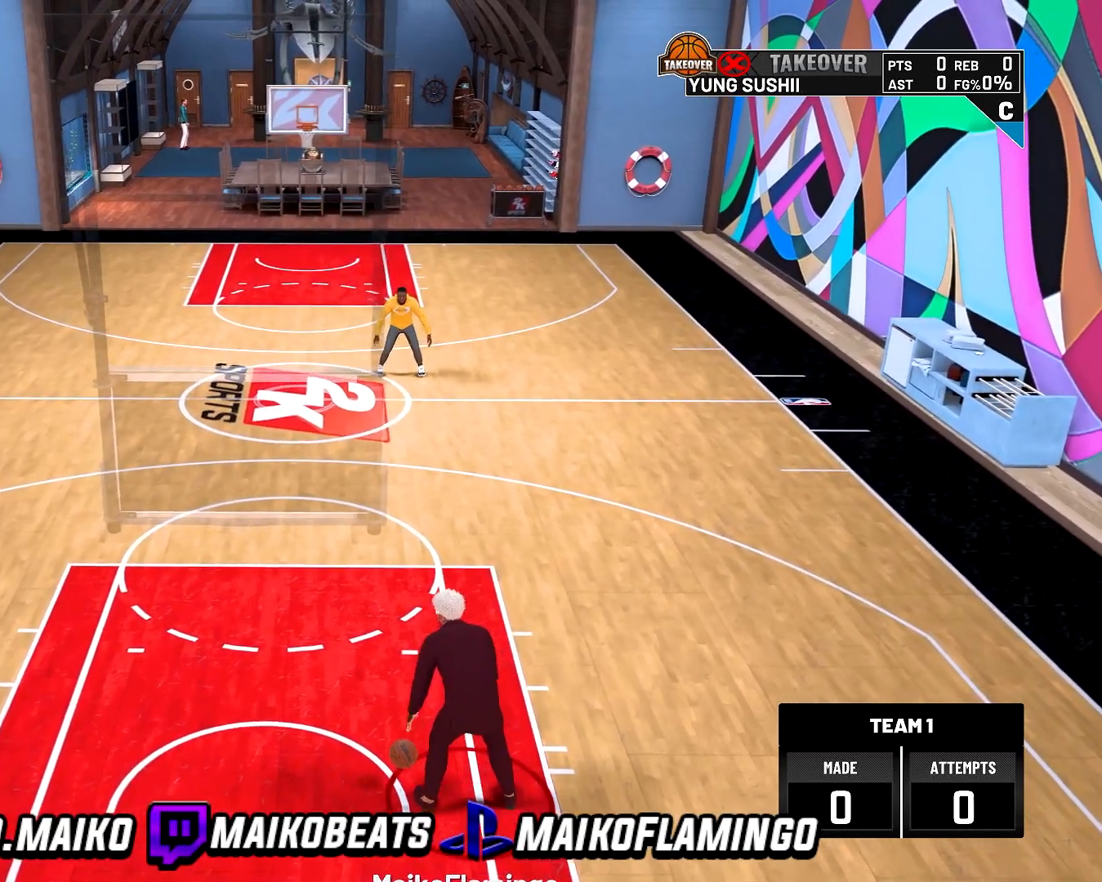
{"buttons": [], "left_stick": "center", "right_stick": "center", "events": [[233, "right_stick", "up-right"], [333, "right_stick", "center"]]}
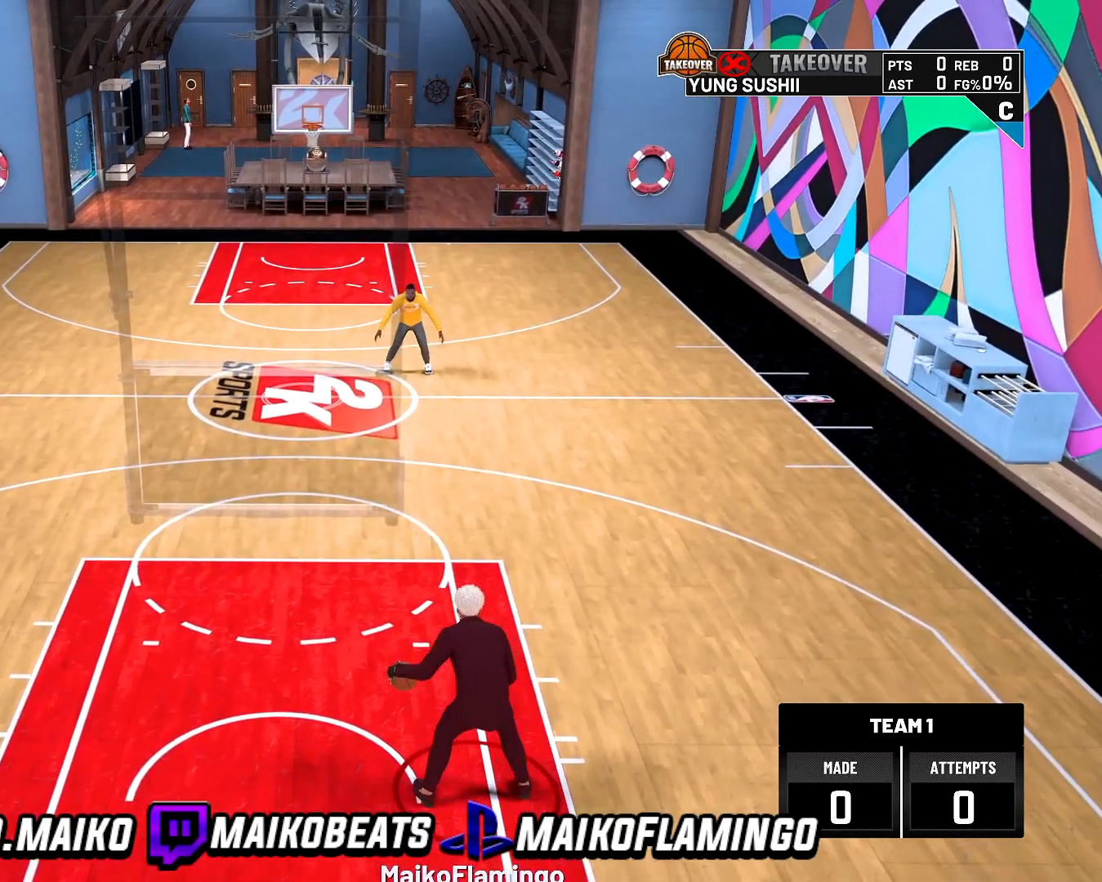
{"buttons": [], "left_stick": "center", "right_stick": "center", "events": []}
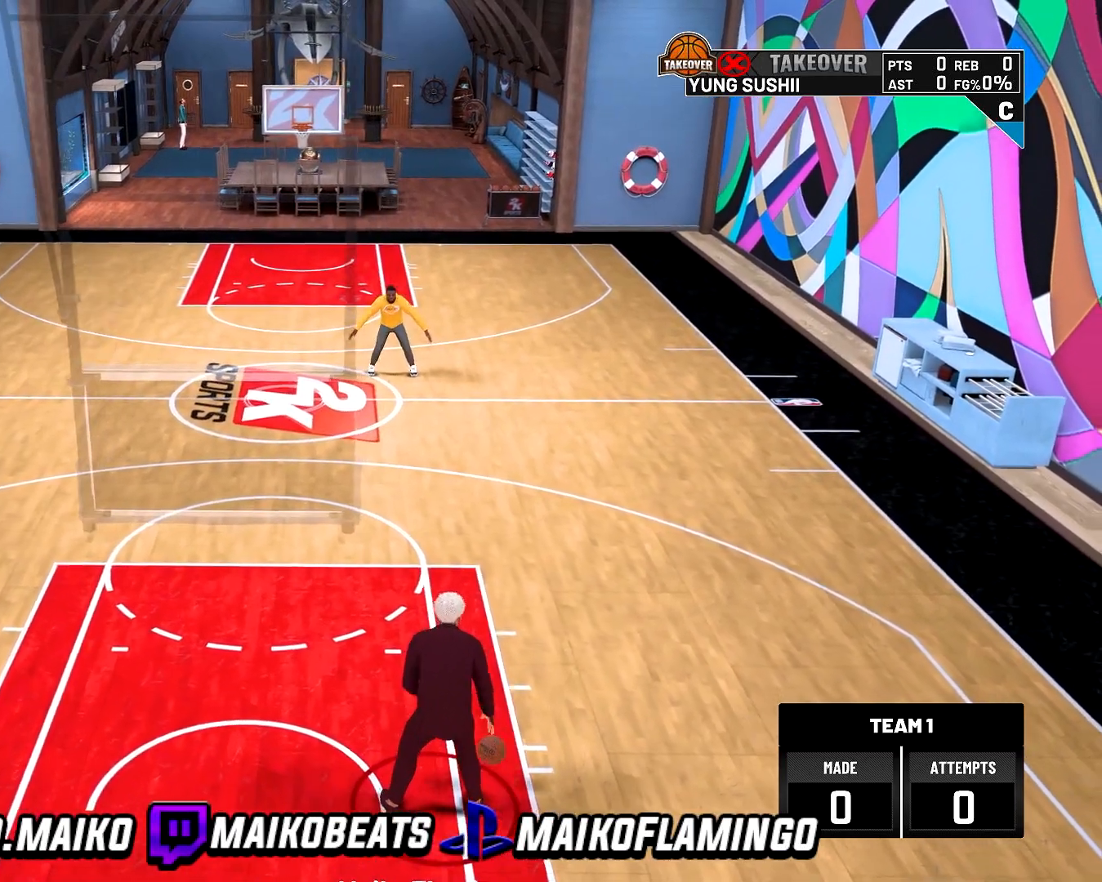
{"buttons": [], "left_stick": "center", "right_stick": "center", "events": []}
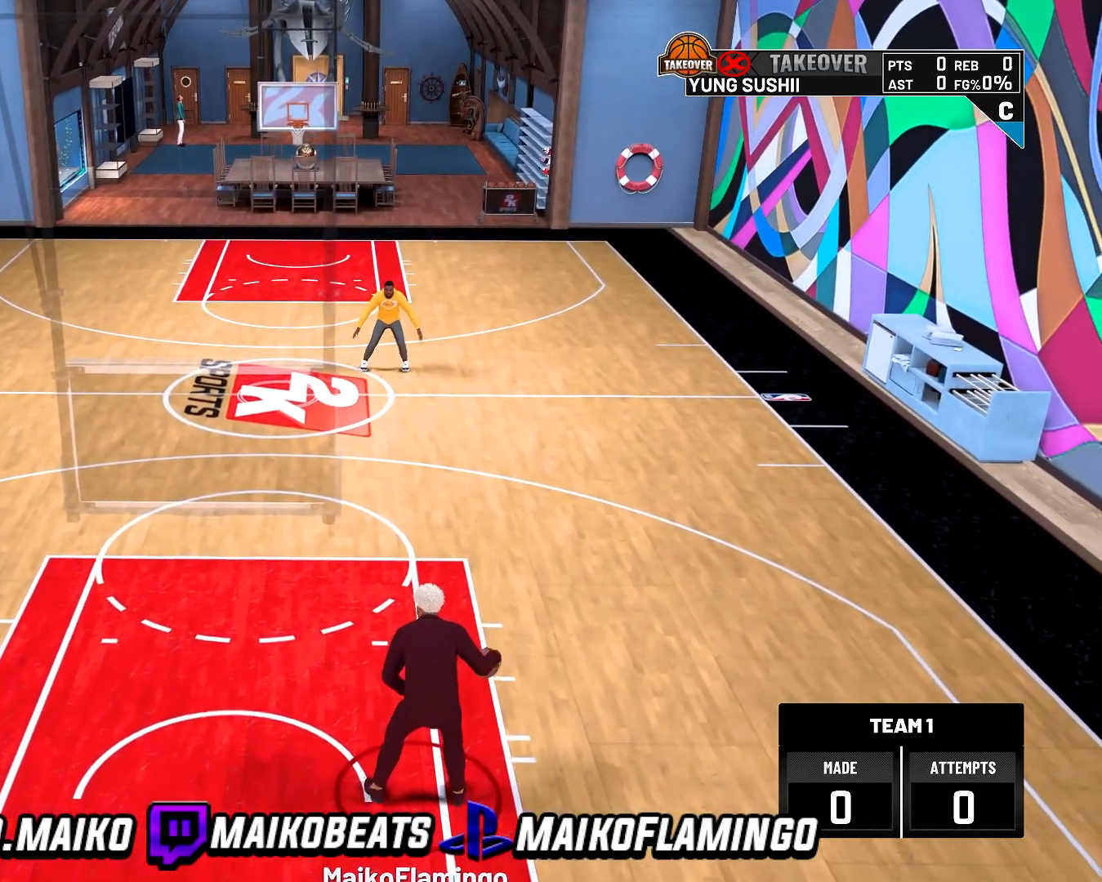
{"buttons": [], "left_stick": "center", "right_stick": "center", "events": [[333, "right_stick", "up-left"], [400, "right_stick", "center"]]}
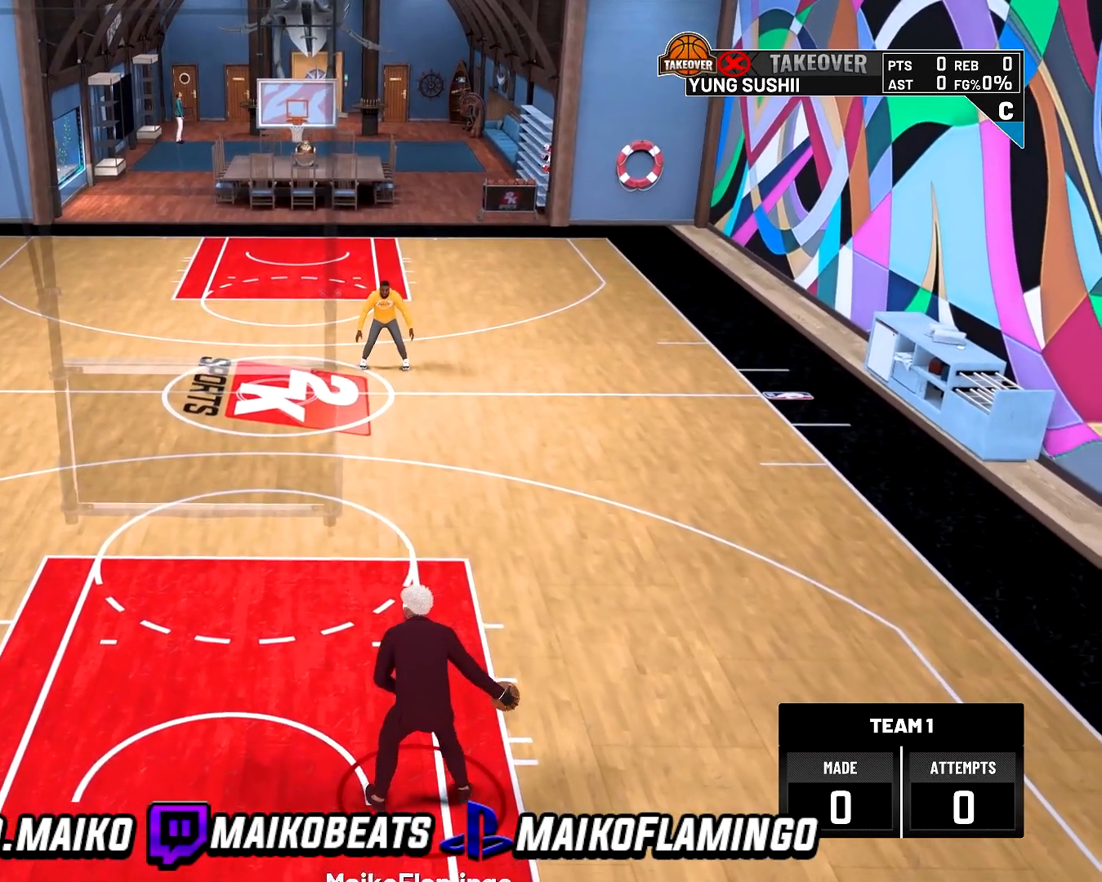
{"buttons": [], "left_stick": "center", "right_stick": "center", "events": []}
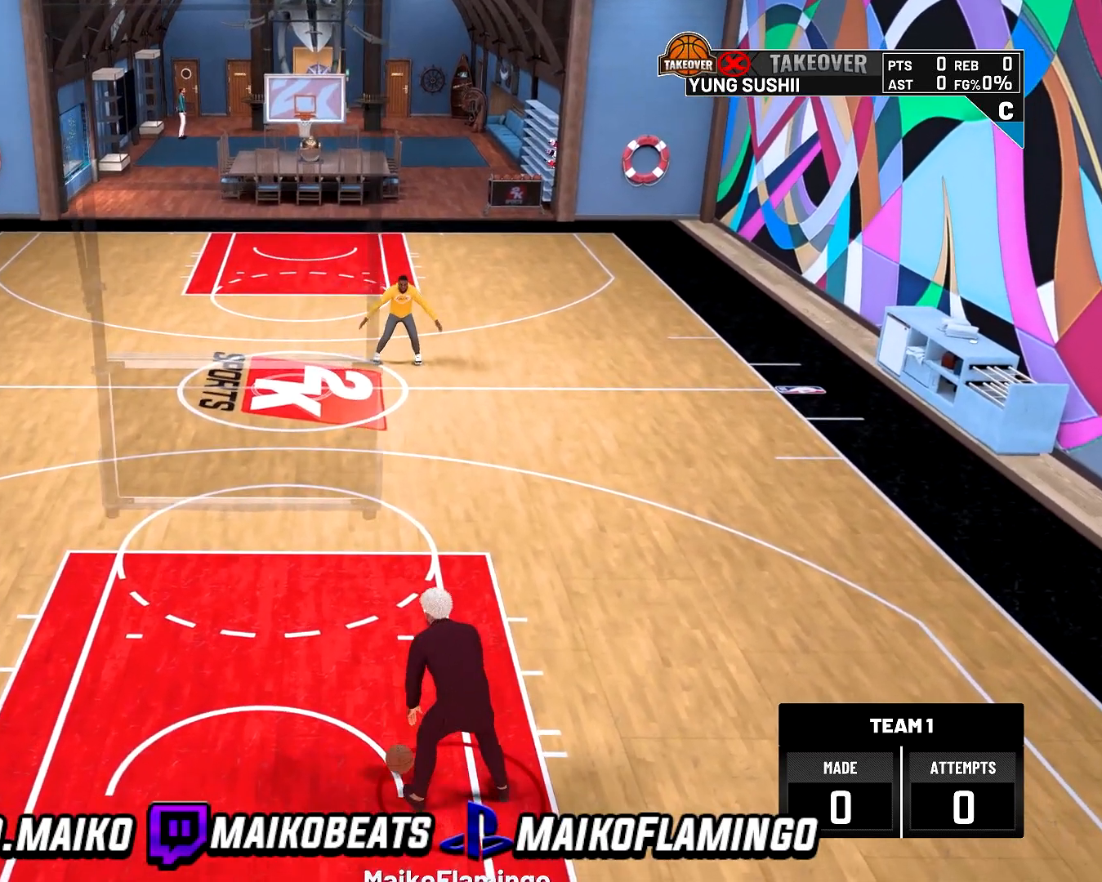
{"buttons": [], "left_stick": "center", "right_stick": "center", "events": []}
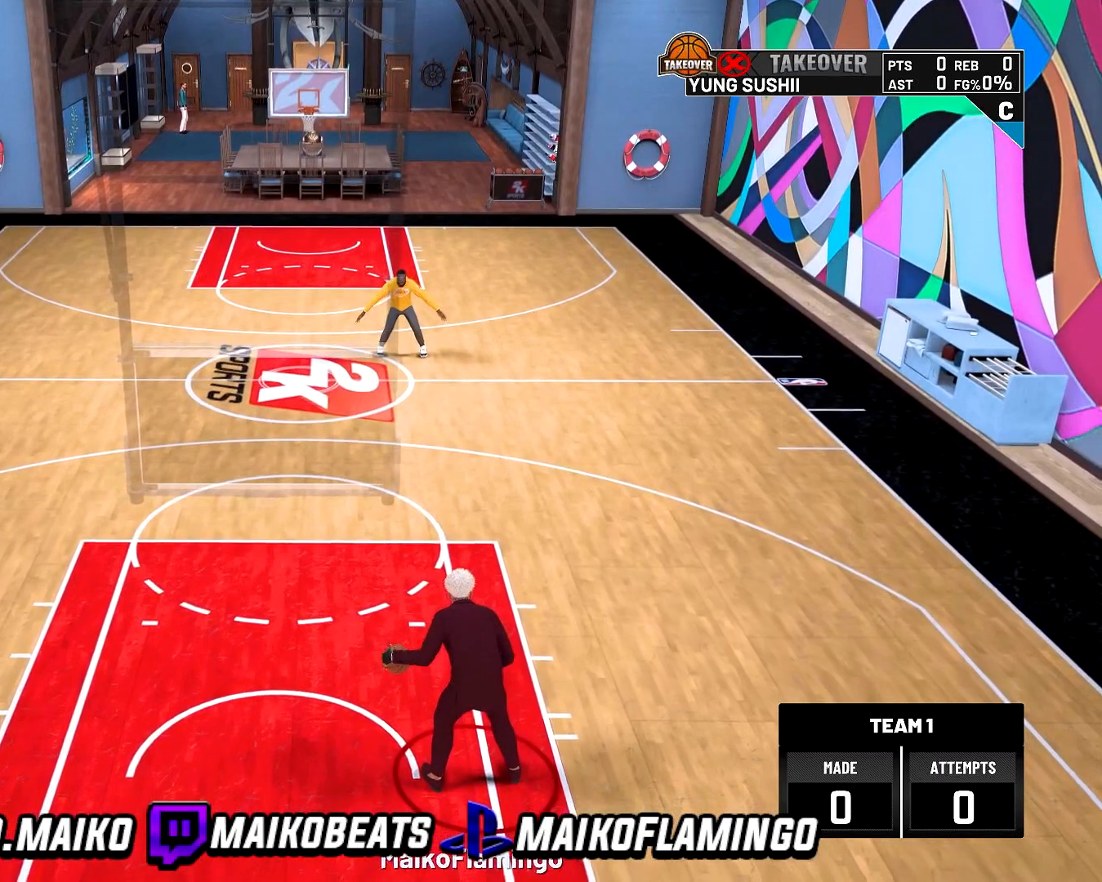
{"buttons": ["R2"], "left_stick": "up-left", "right_stick": "center", "events": [[133, "left_stick", "up-left"], [167, "R2", "down"]]}
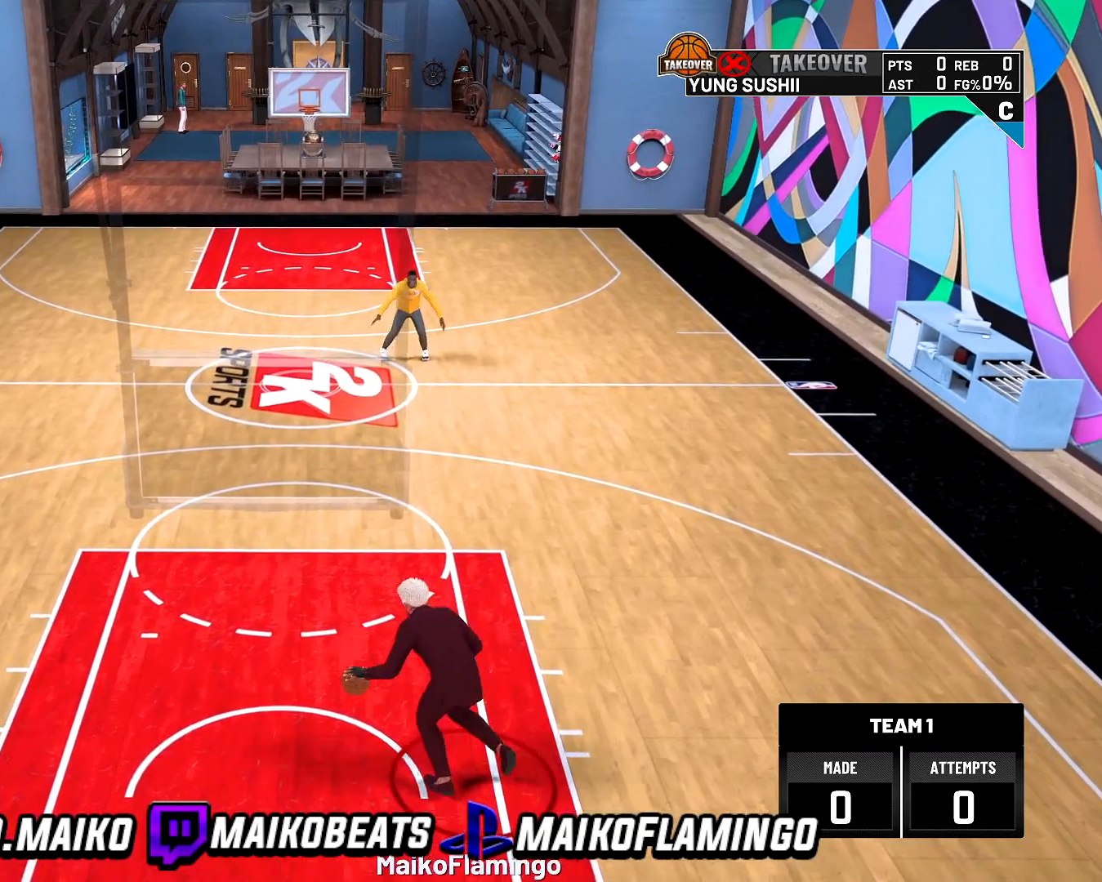
{"buttons": [], "left_stick": "center", "right_stick": "center", "events": [[167, "R2", "up"], [167, "left_stick", "center"]]}
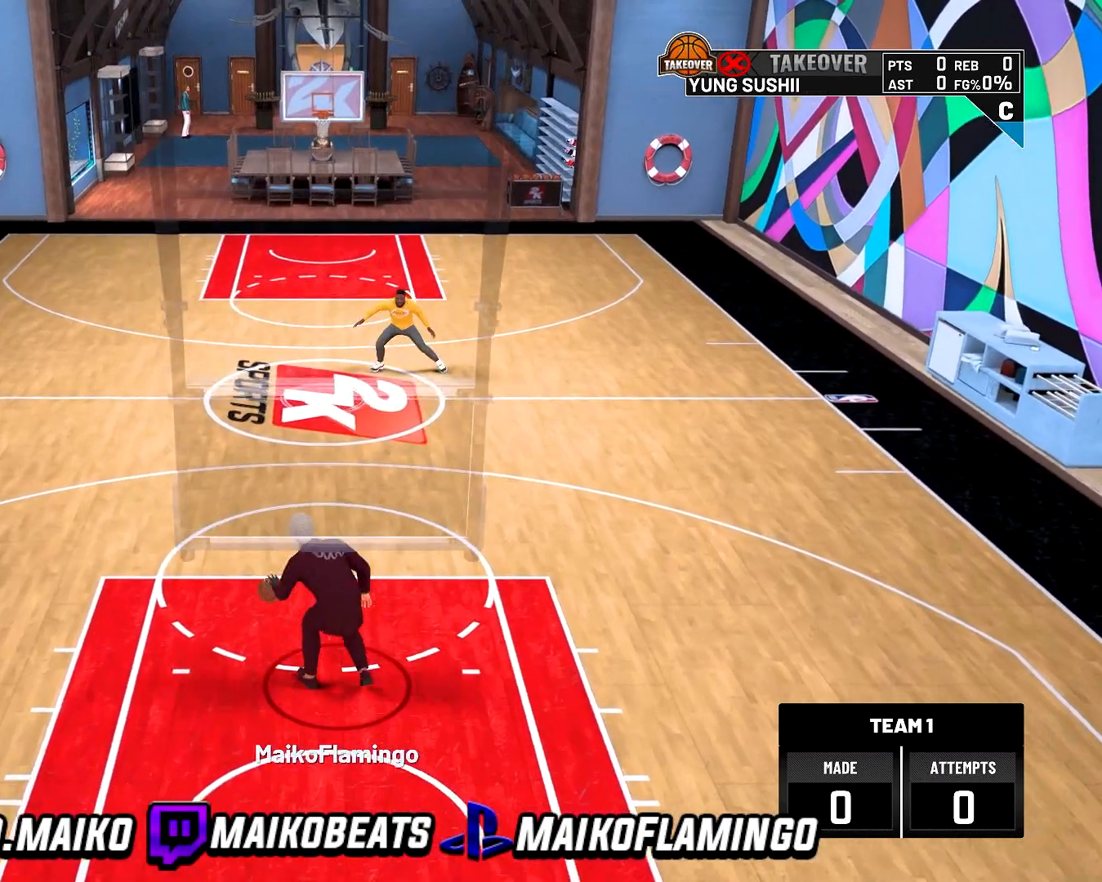
{"buttons": [], "left_stick": "center", "right_stick": "center", "events": []}
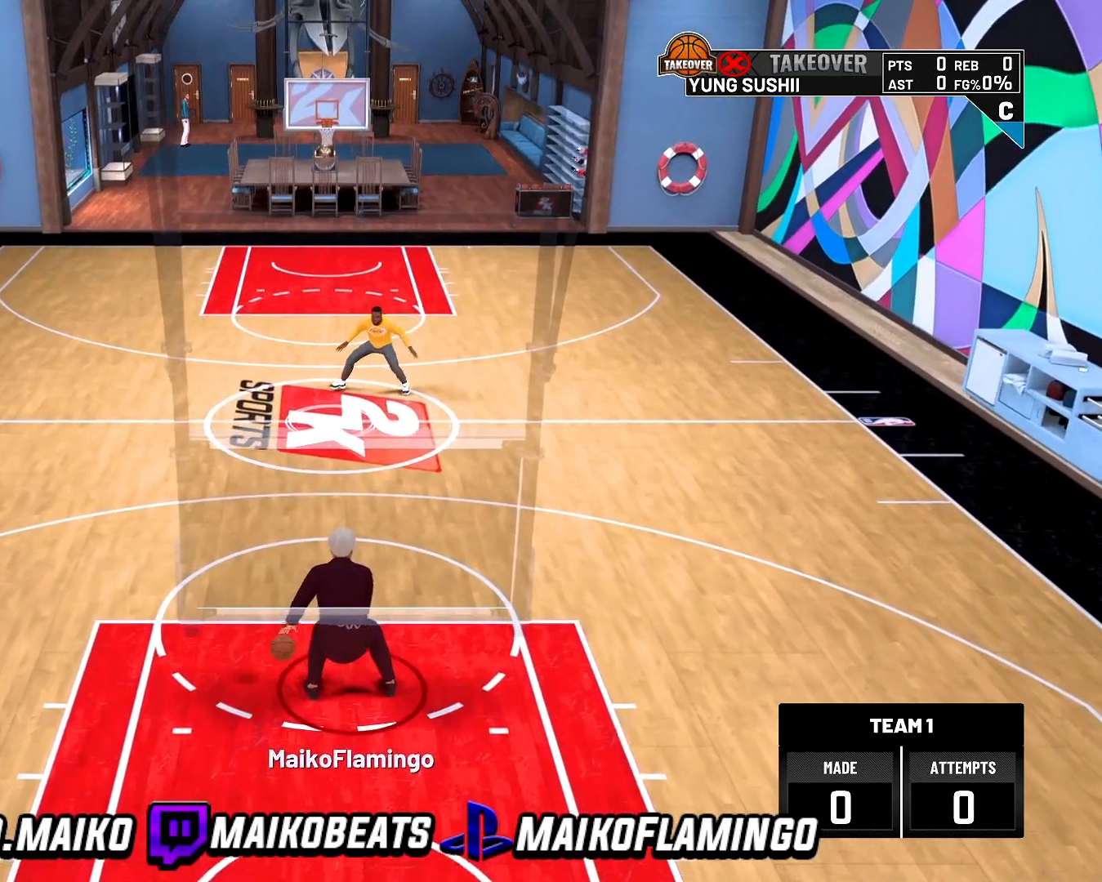
{"buttons": [], "left_stick": "center", "right_stick": "center", "events": []}
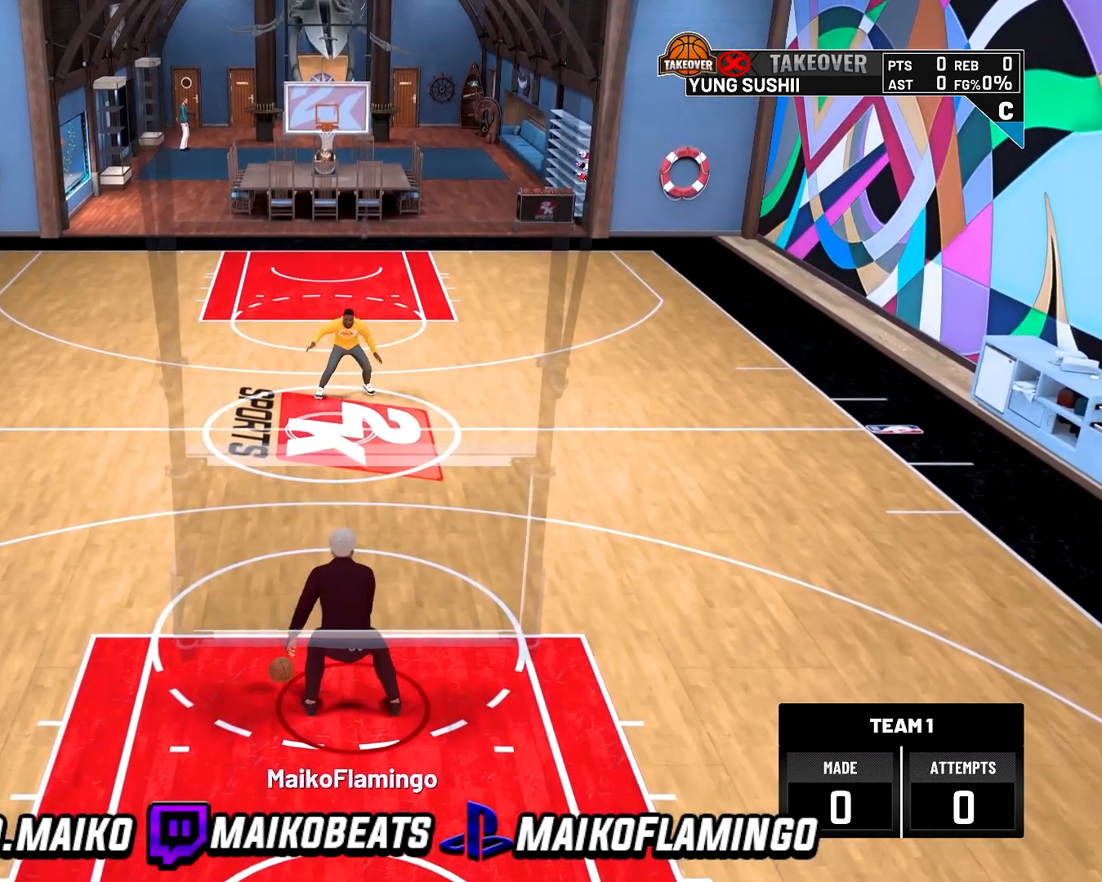
{"buttons": [], "left_stick": "center", "right_stick": "center", "events": [[233, "right_stick", "up-right"], [333, "right_stick", "center"]]}
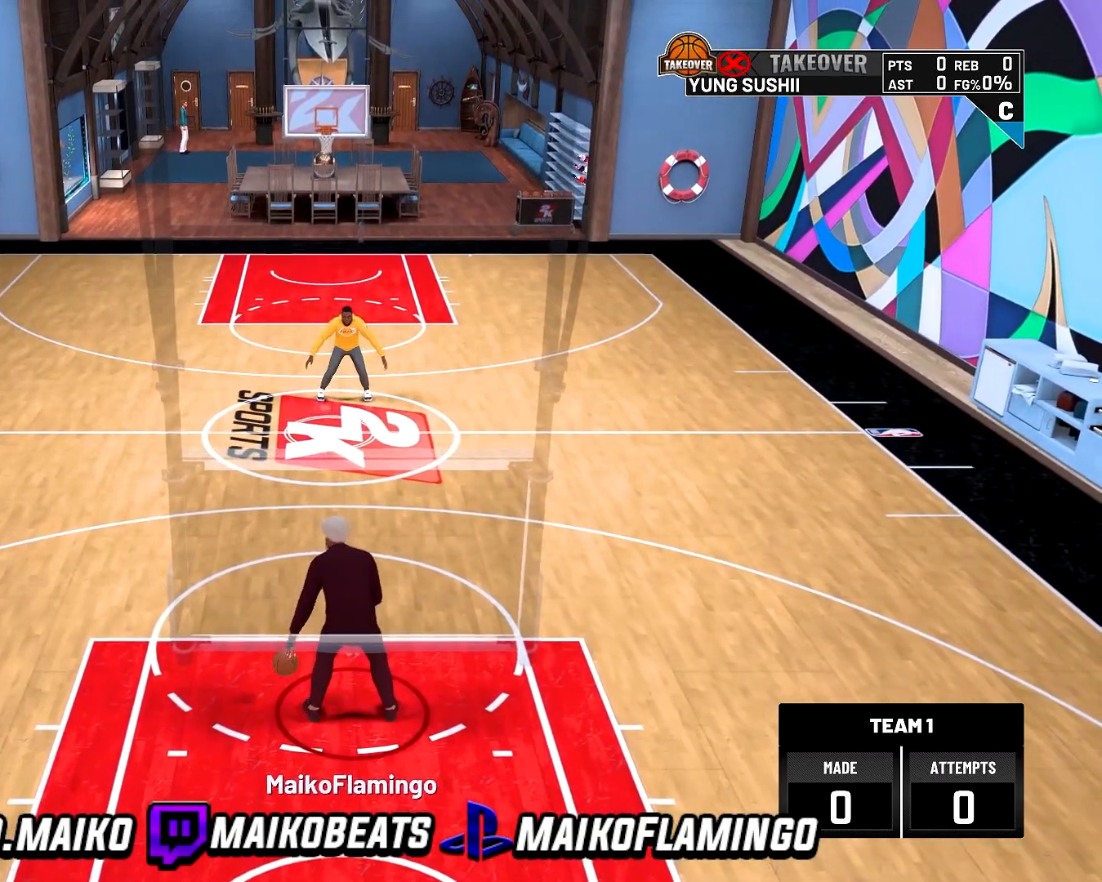
{"buttons": [], "left_stick": "center", "right_stick": "center", "events": []}
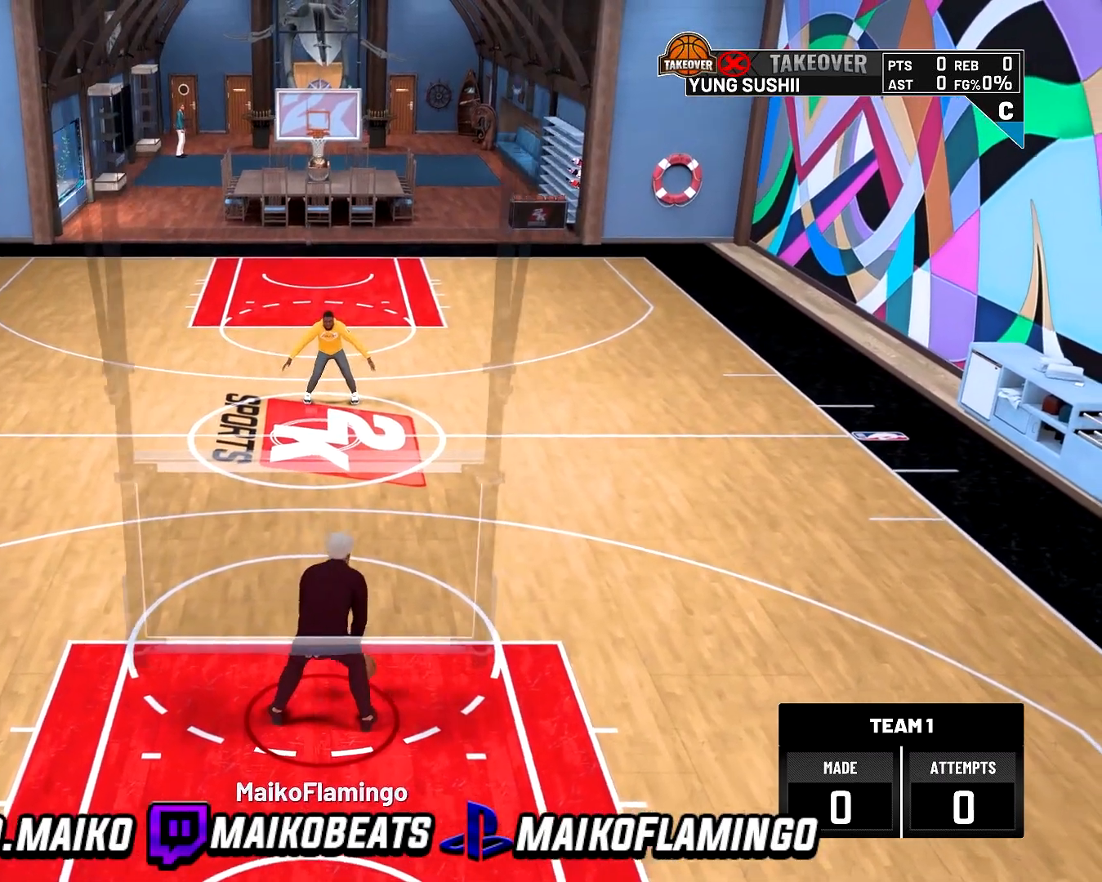
{"buttons": [], "left_stick": "center", "right_stick": "center", "events": []}
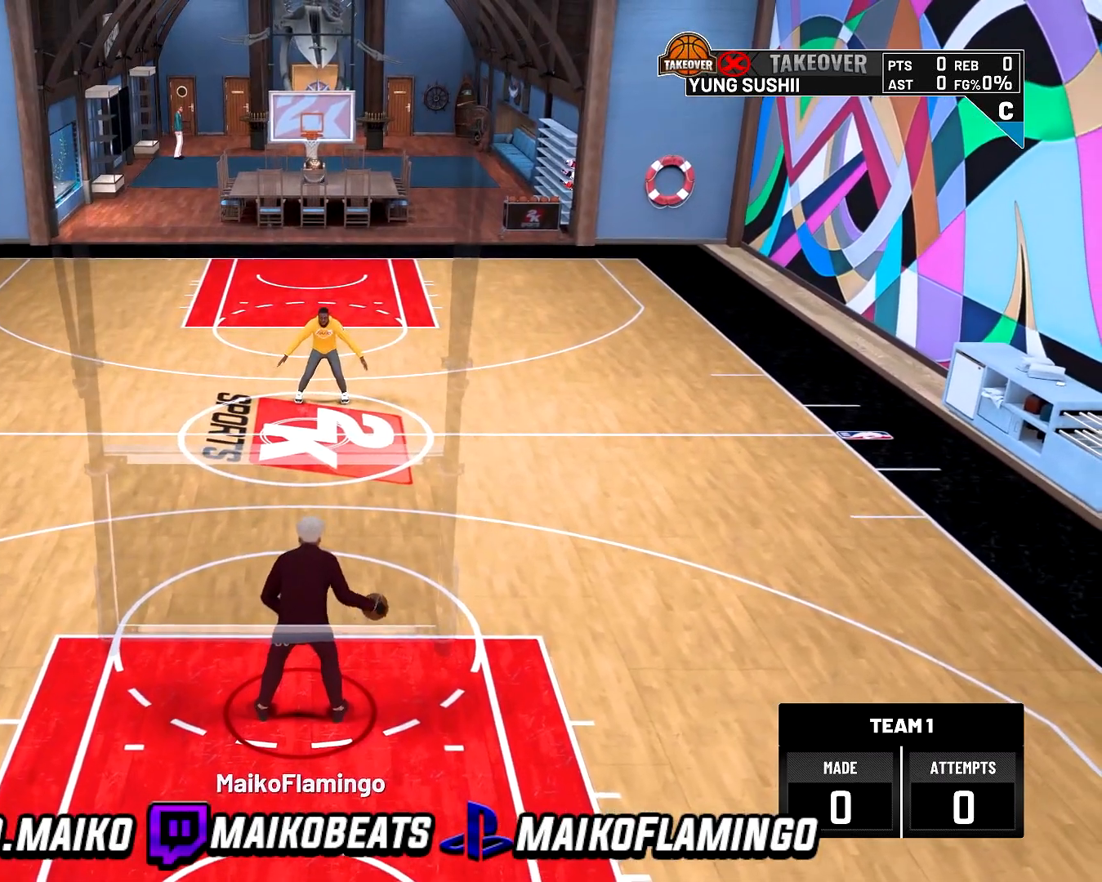
{"buttons": [], "left_stick": "center", "right_stick": "center", "events": []}